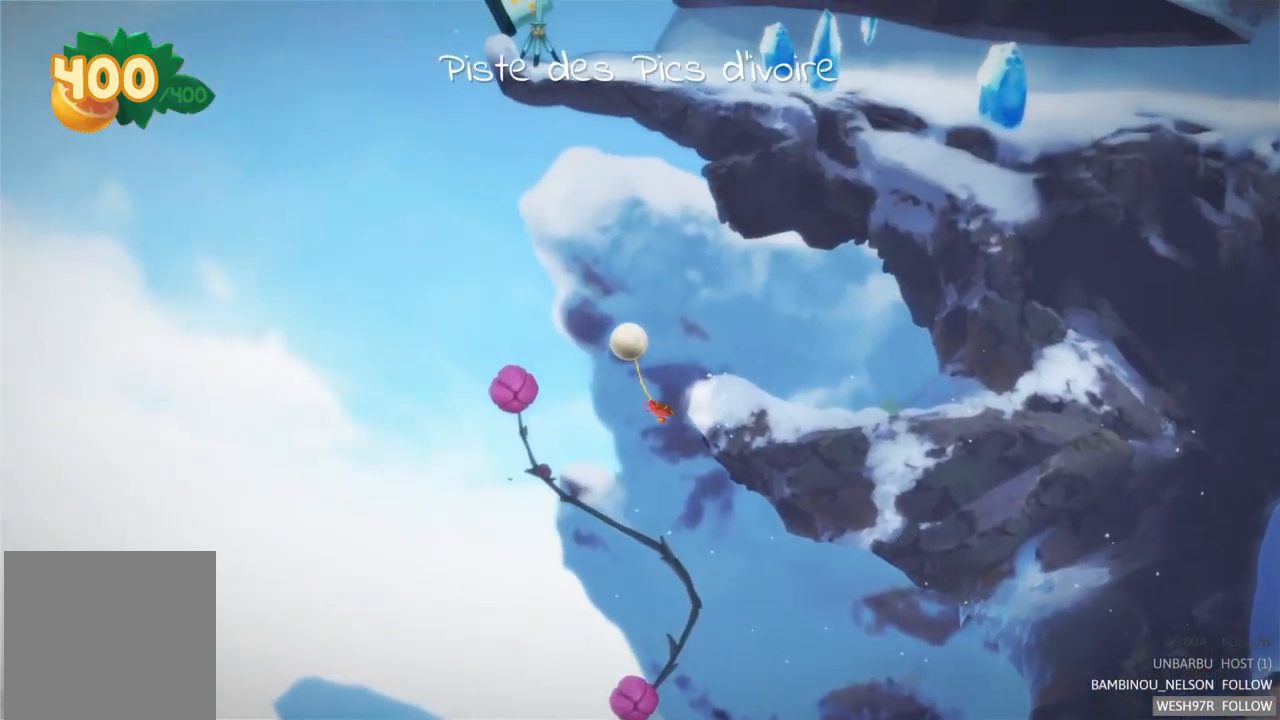
Gameplay with a controller (Xbox layout); each line is a JSON object with the inputs held at the frame after it. "events" lists button and stick changes between this image and that frame as [ms after this image, input, new state], when the widget could be followed in between. Not read: L3 R3.
{"buttons": [], "left_stick": "center", "right_stick": "center", "events": []}
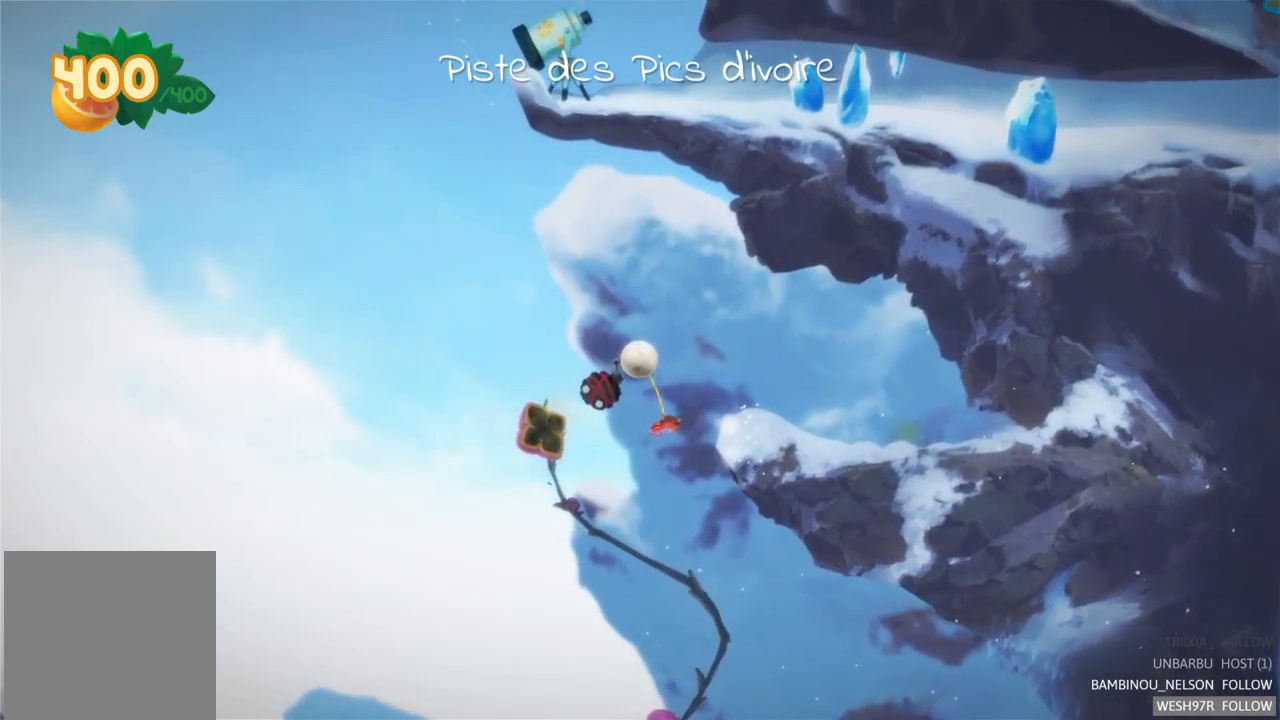
{"buttons": ["L2"], "left_stick": "center", "right_stick": "center", "events": [[50, "L2", "down"]]}
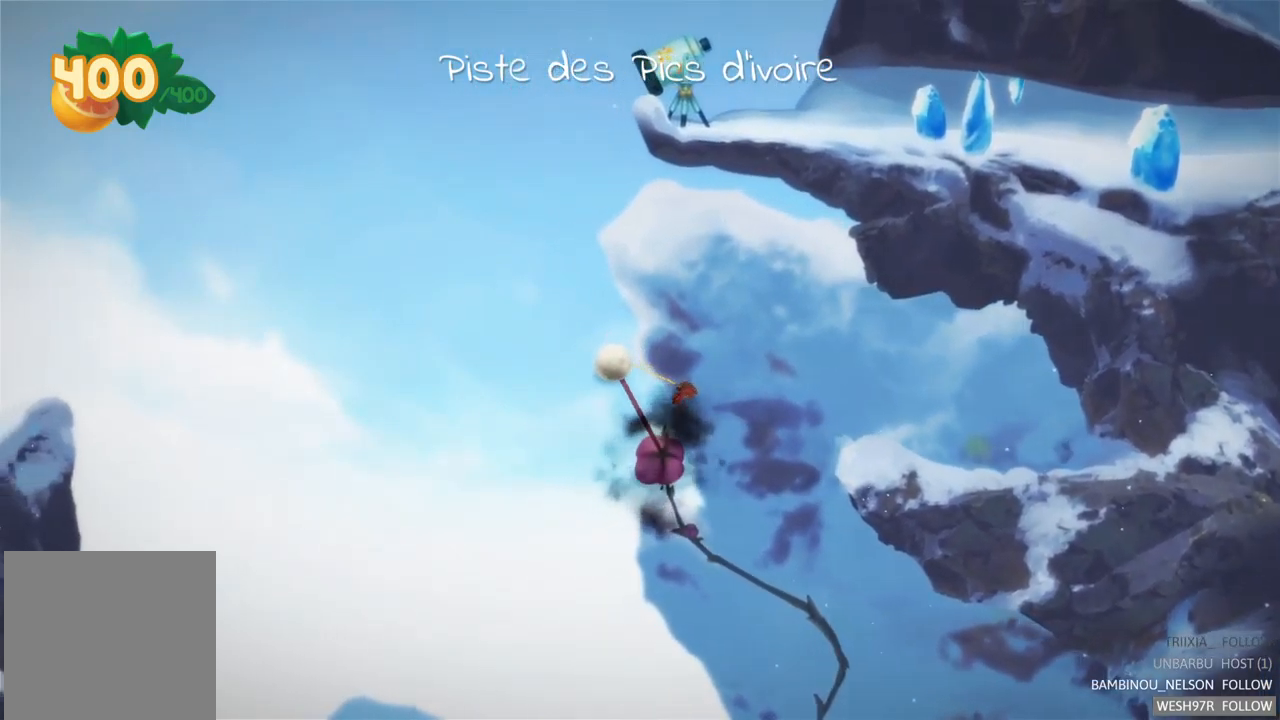
{"buttons": [], "left_stick": "center", "right_stick": "center", "events": [[300, "L2", "up"]]}
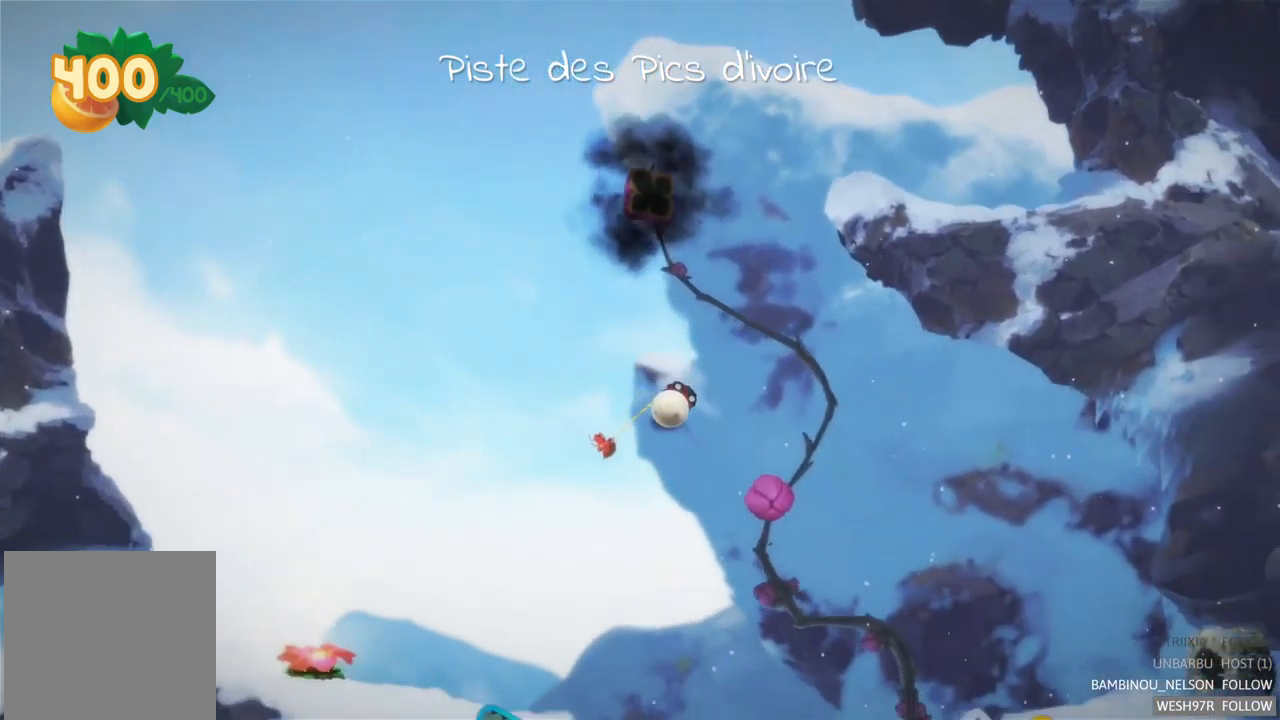
{"buttons": ["L2"], "left_stick": "center", "right_stick": "center", "events": [[150, "left_stick", "up-right"], [183, "L2", "down"], [300, "left_stick", "center"]]}
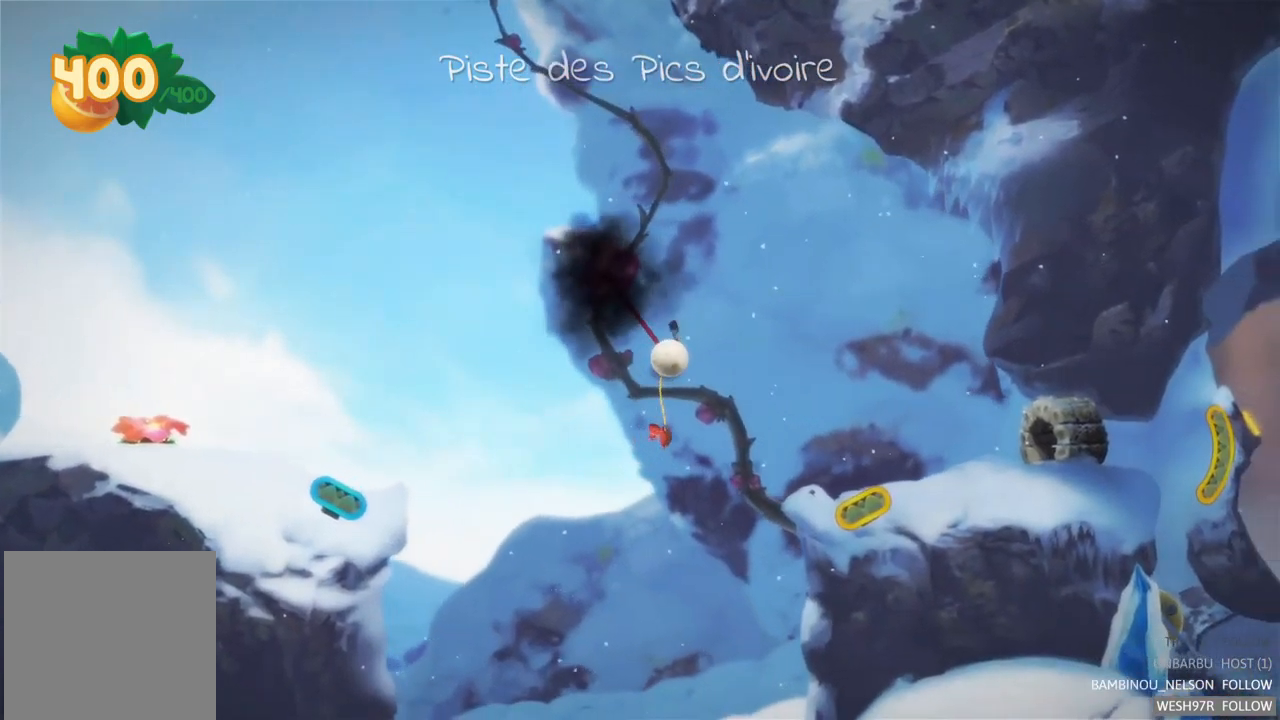
{"buttons": ["L2"], "left_stick": "center", "right_stick": "center", "events": []}
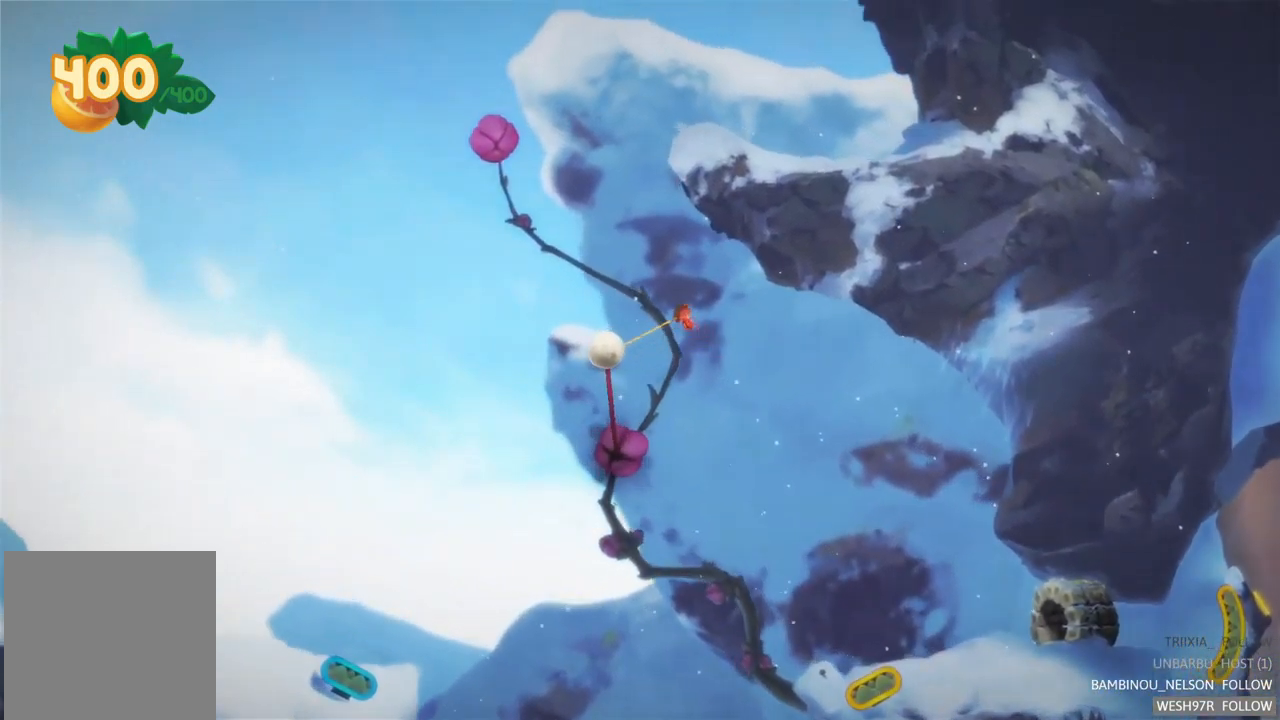
{"buttons": [], "left_stick": "center", "right_stick": "center", "events": [[500, "L2", "up"]]}
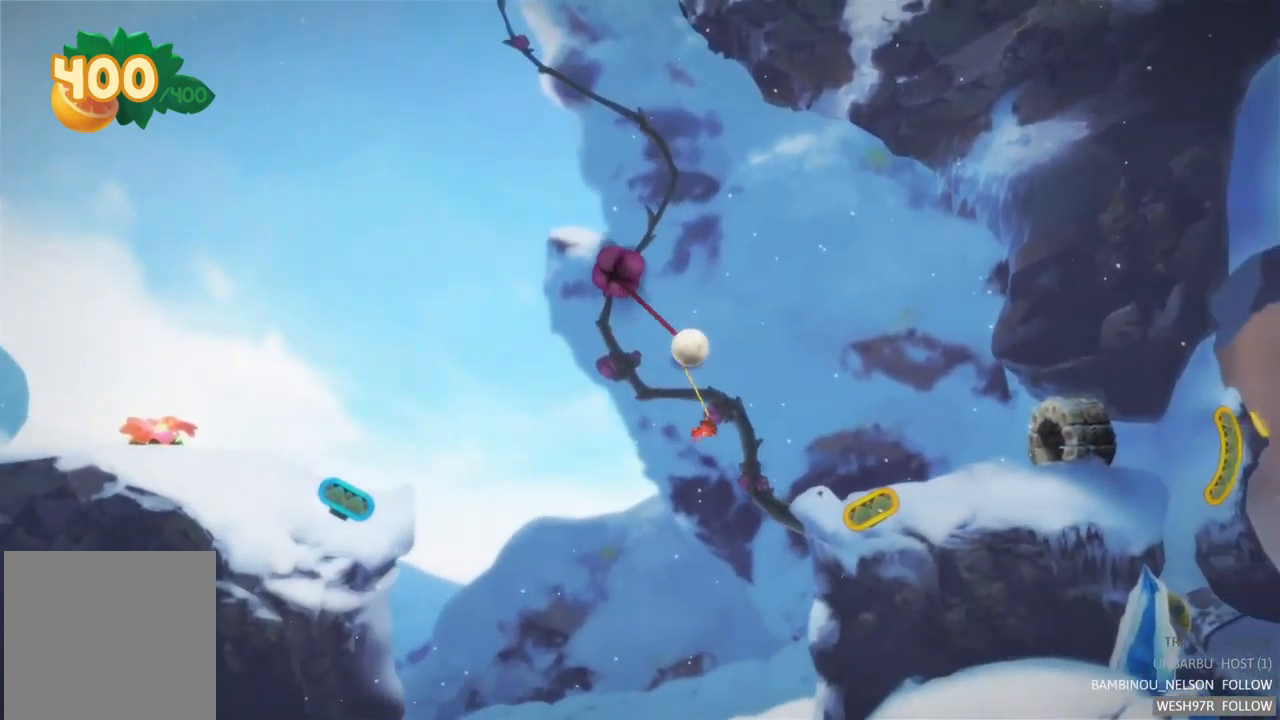
{"buttons": [], "left_stick": "right", "right_stick": "center", "events": [[50, "left_stick", "right"]]}
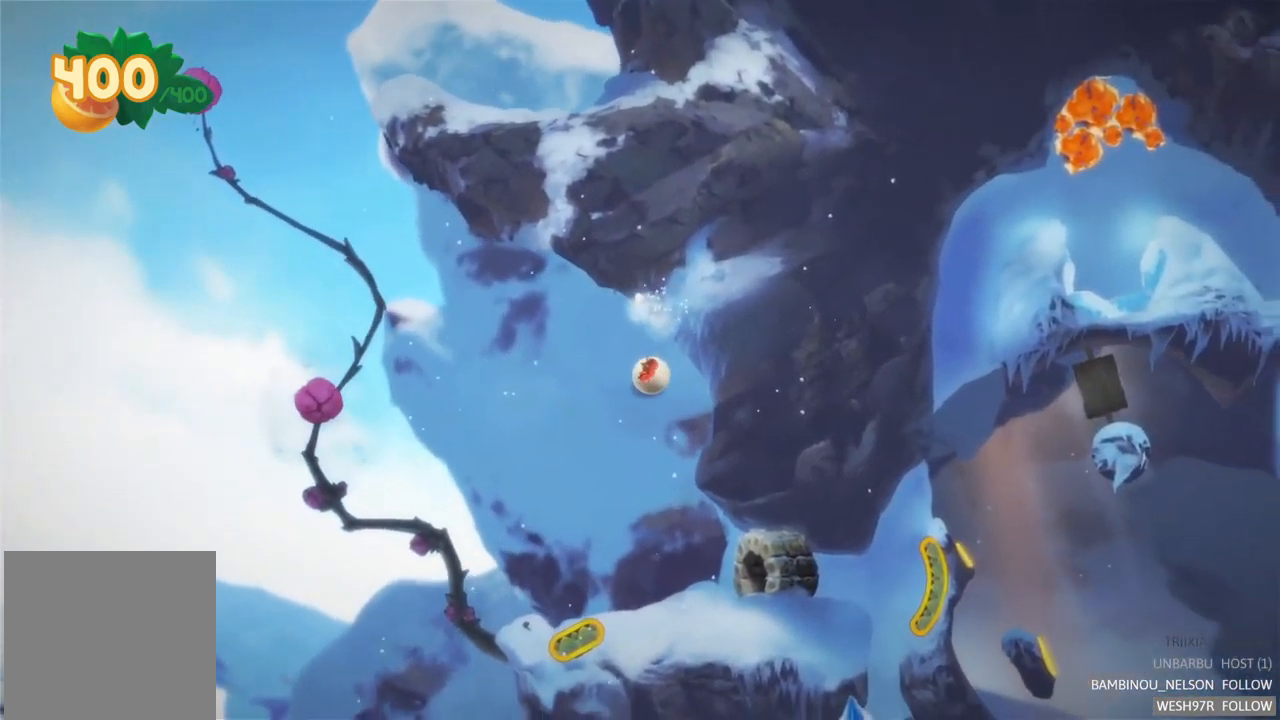
{"buttons": [], "left_stick": "right", "right_stick": "center", "events": []}
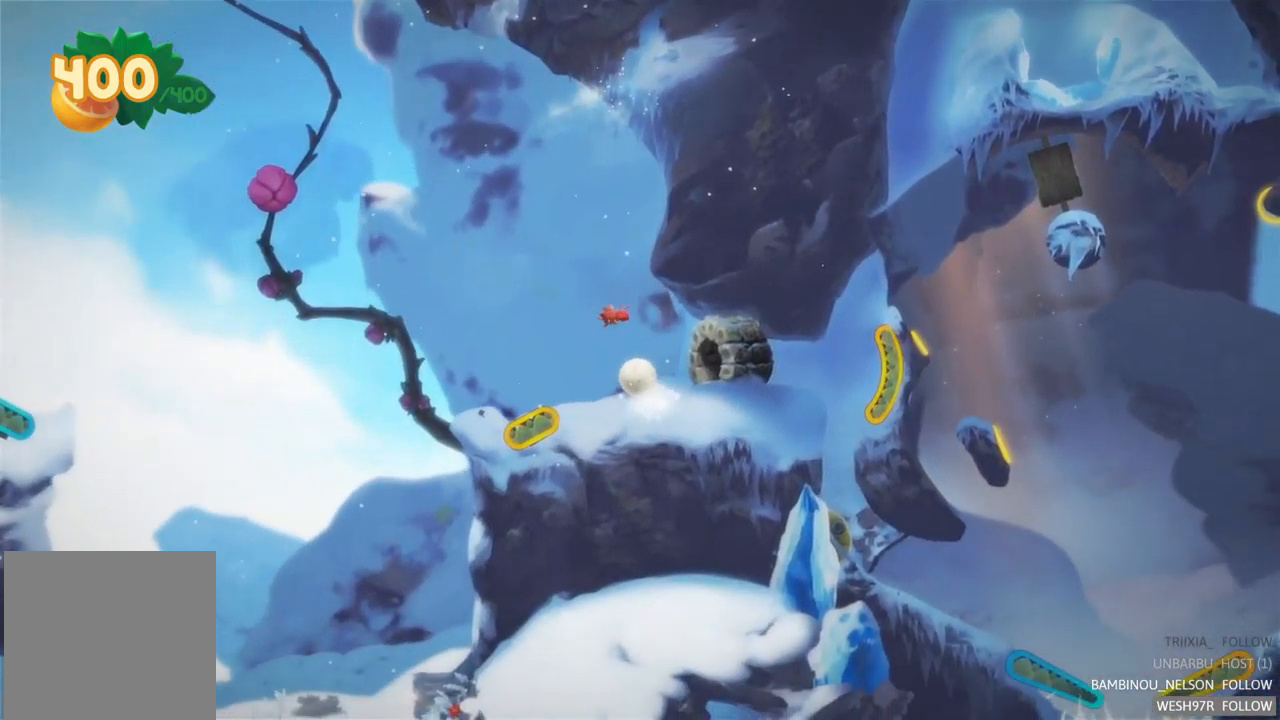
{"buttons": [], "left_stick": "right", "right_stick": "center", "events": []}
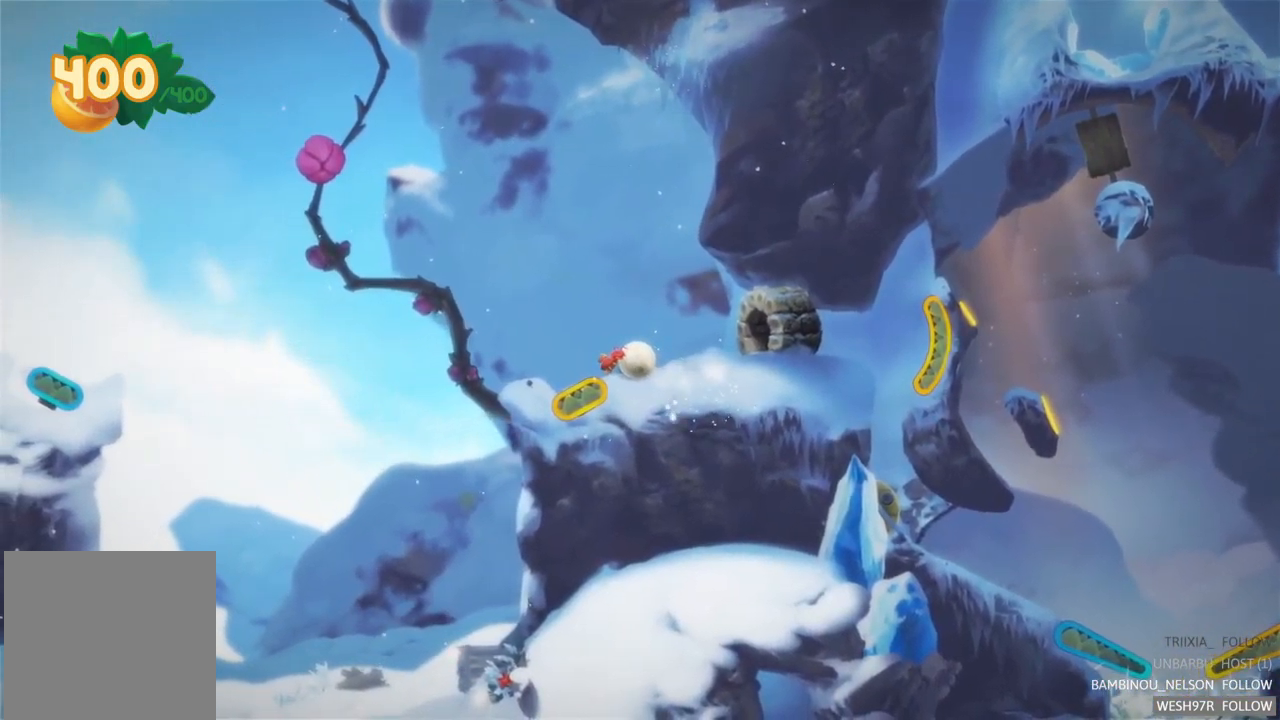
{"buttons": [], "left_stick": "right", "right_stick": "center", "events": []}
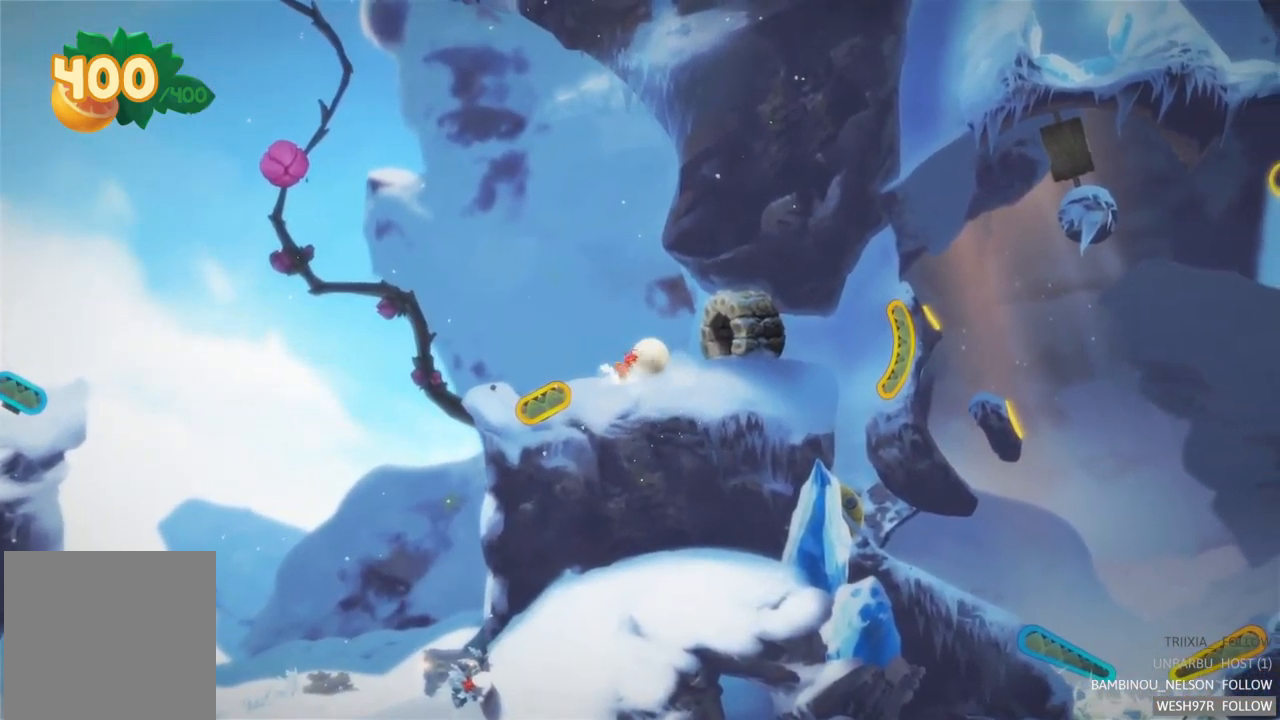
{"buttons": [], "left_stick": "right", "right_stick": "center", "events": []}
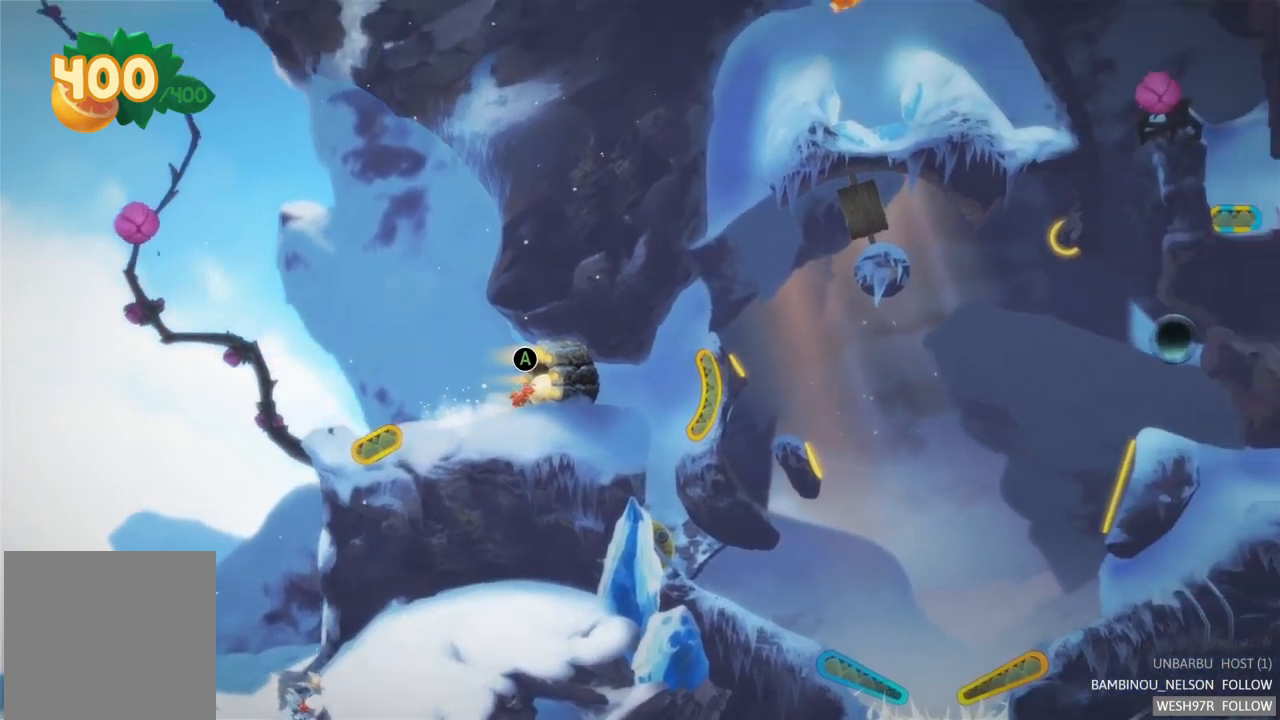
{"buttons": [], "left_stick": "center", "right_stick": "center", "events": [[33, "left_stick", "center"], [67, "A", "down"], [250, "A", "up"]]}
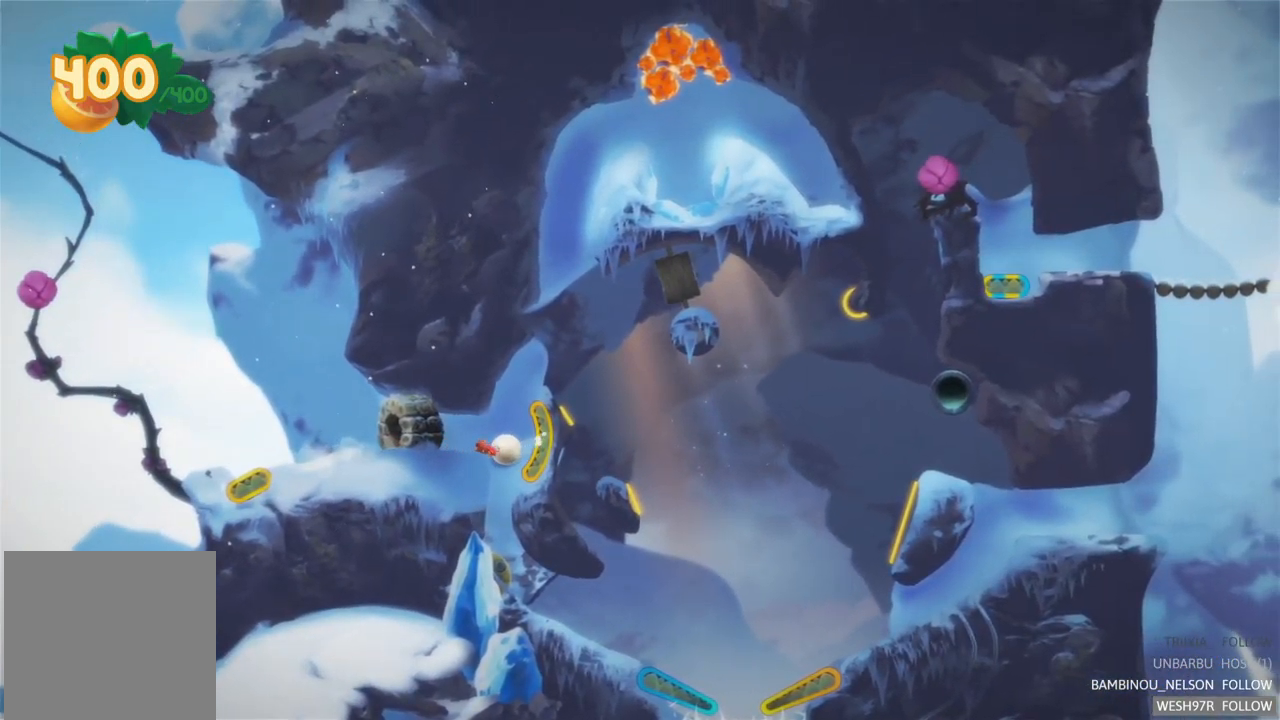
{"buttons": [], "left_stick": "center", "right_stick": "center", "events": []}
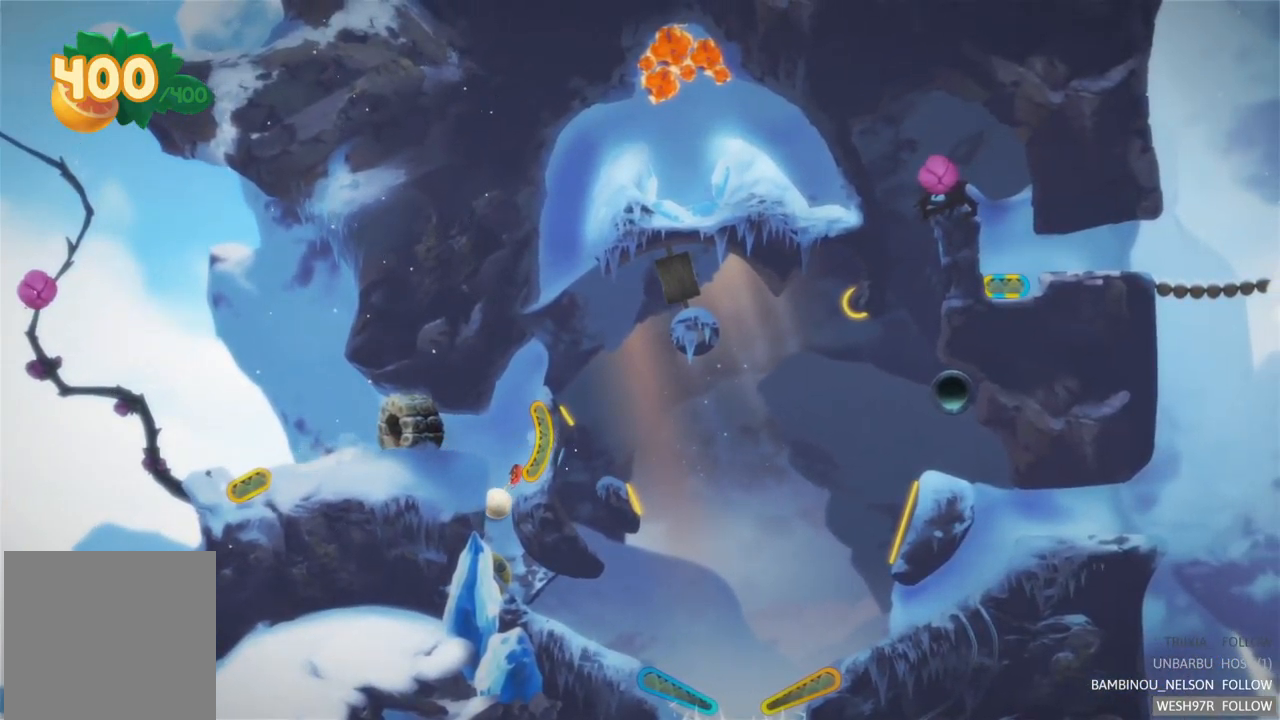
{"buttons": [], "left_stick": "center", "right_stick": "center", "events": []}
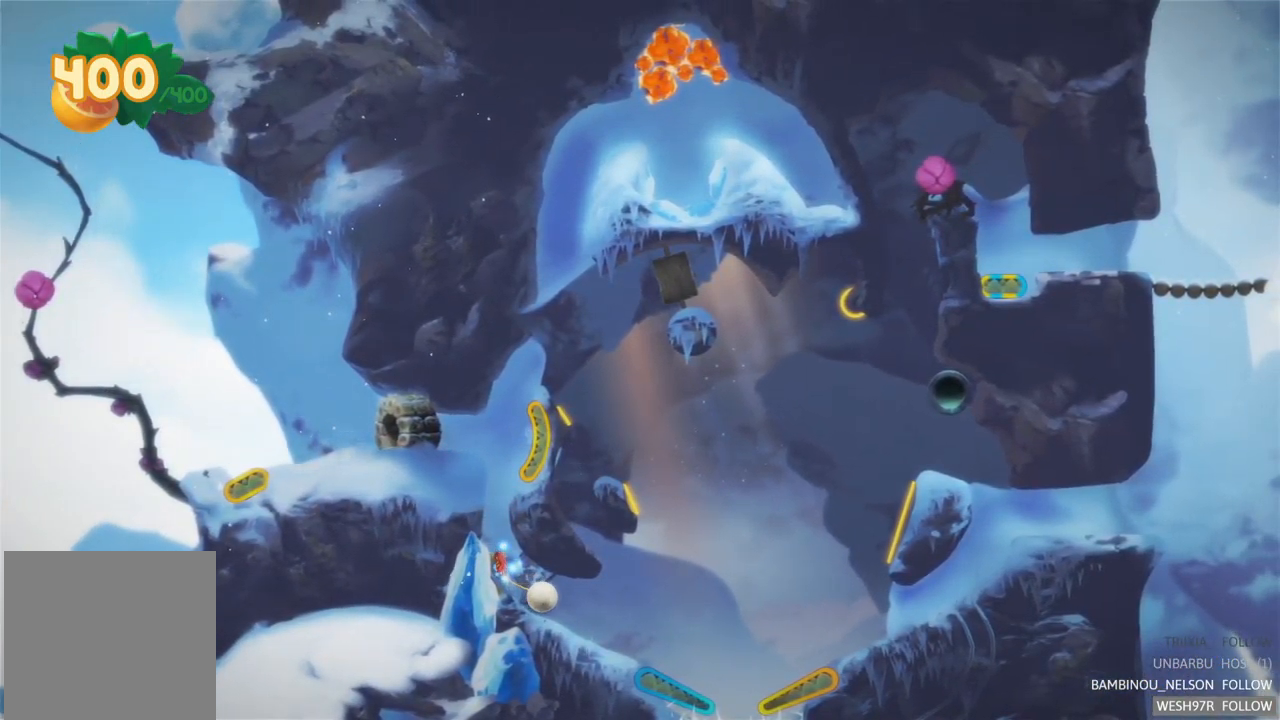
{"buttons": [], "left_stick": "center", "right_stick": "center", "events": []}
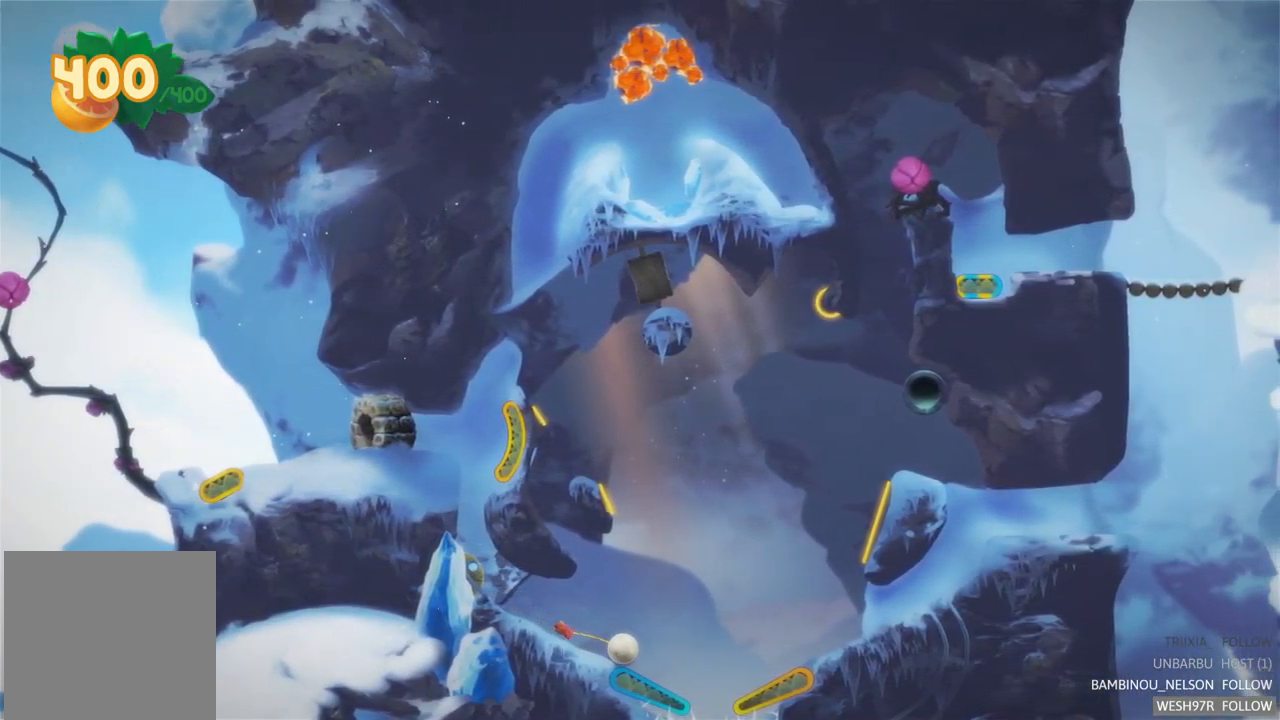
{"buttons": ["L2"], "left_stick": "center", "right_stick": "center", "events": [[283, "L2", "down"]]}
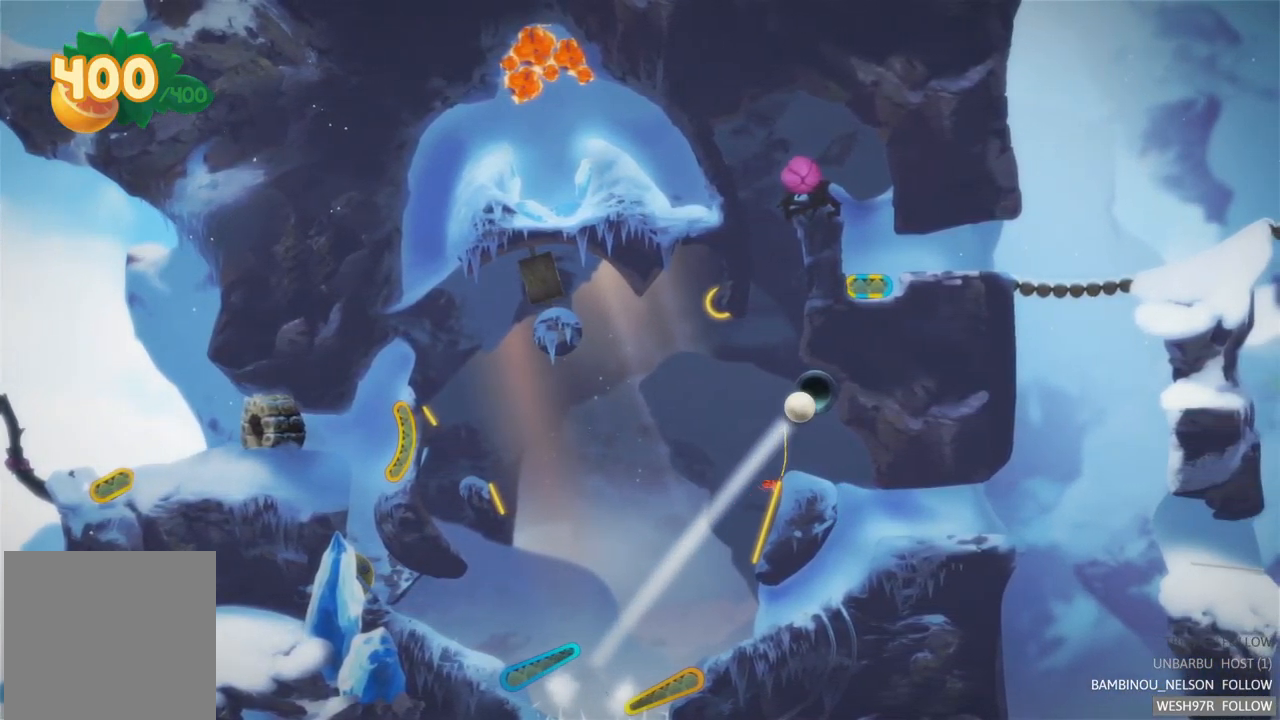
{"buttons": [], "left_stick": "center", "right_stick": "center", "events": [[100, "L2", "up"]]}
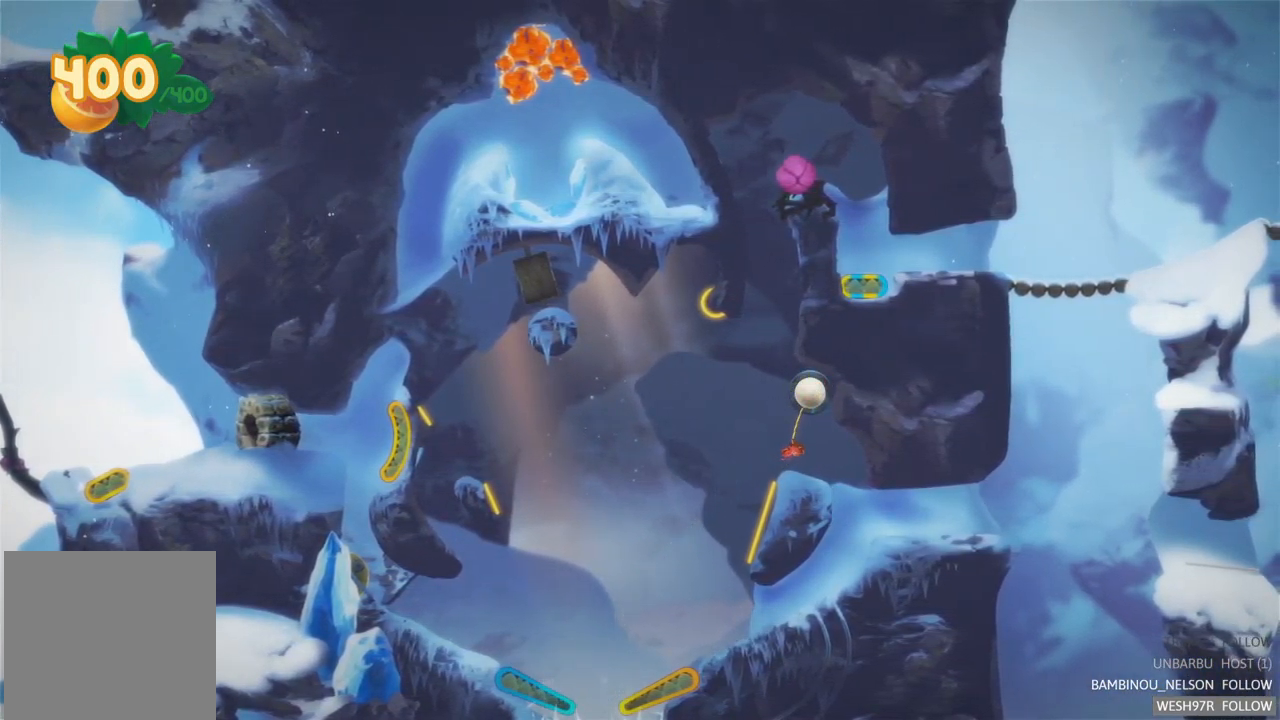
{"buttons": [], "left_stick": "center", "right_stick": "center", "events": []}
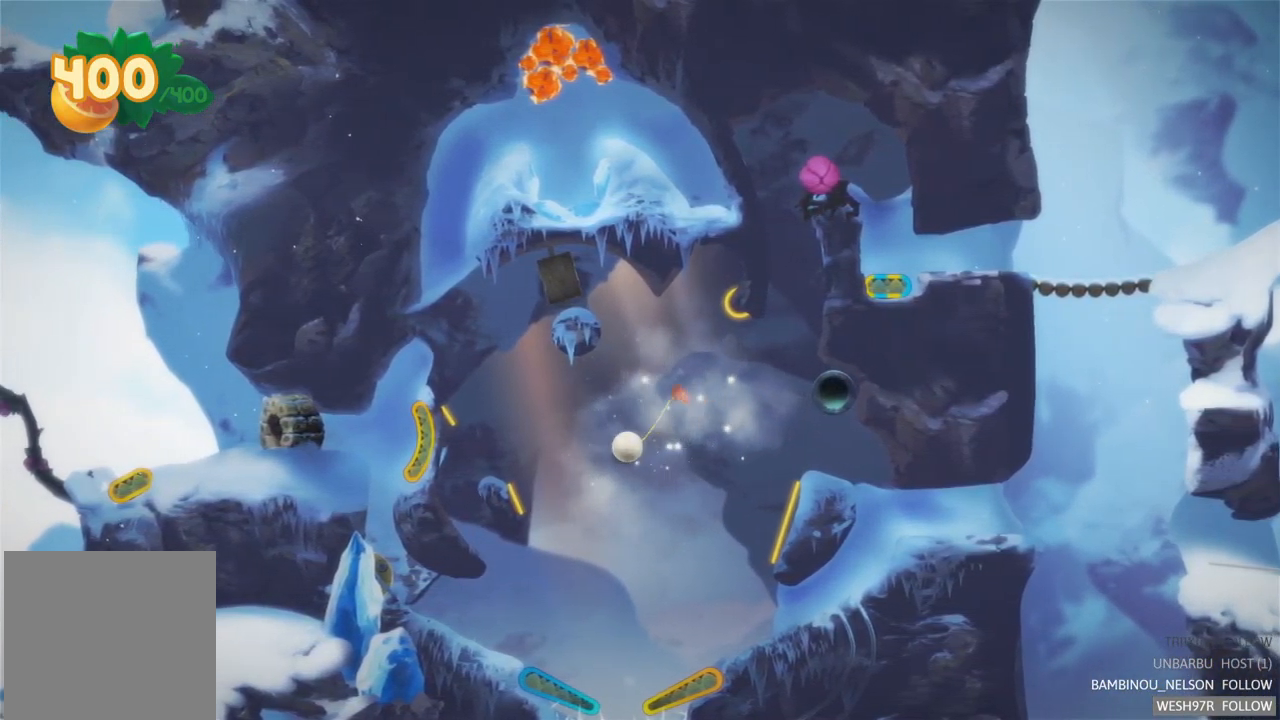
{"buttons": [], "left_stick": "center", "right_stick": "center", "events": []}
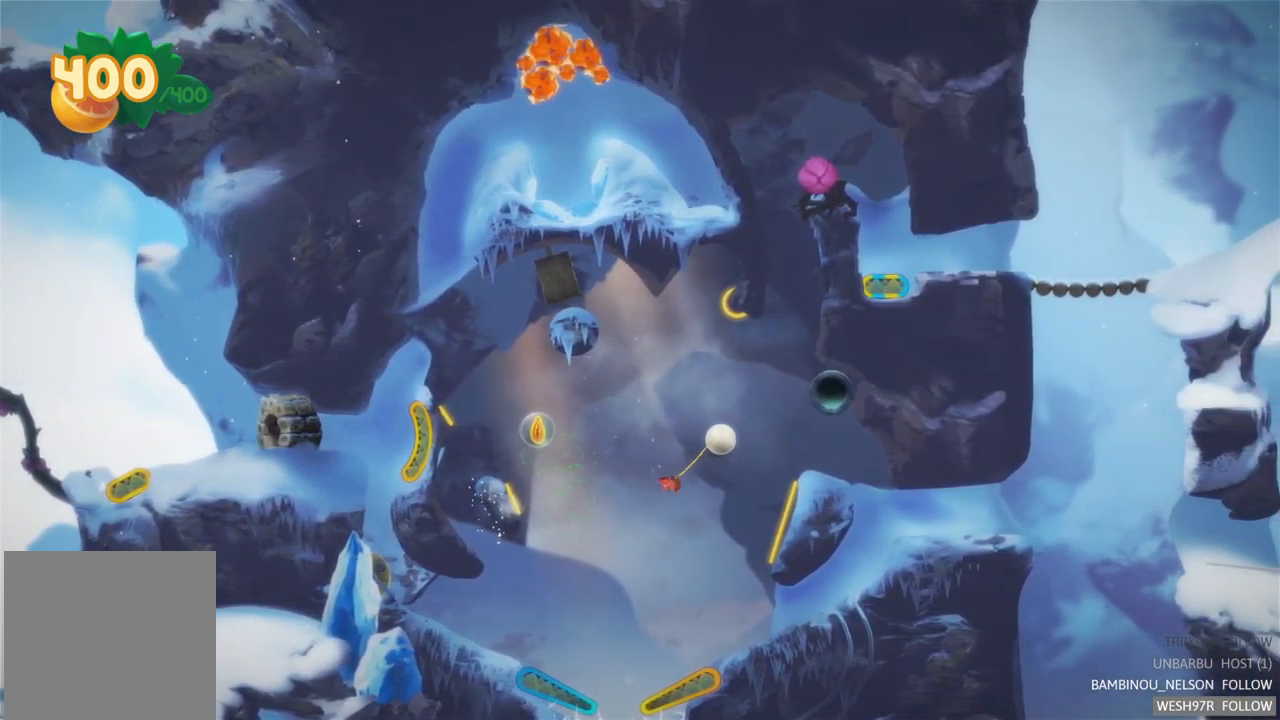
{"buttons": [], "left_stick": "center", "right_stick": "center", "events": []}
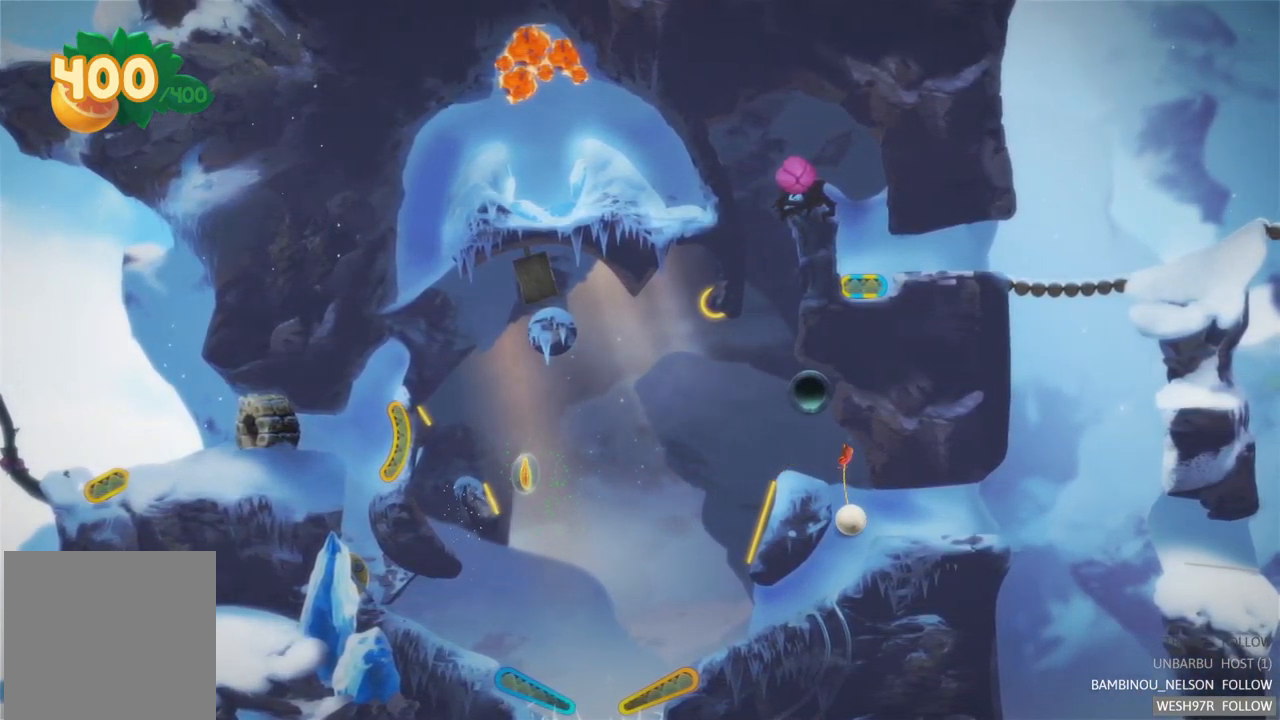
{"buttons": [], "left_stick": "center", "right_stick": "center", "events": []}
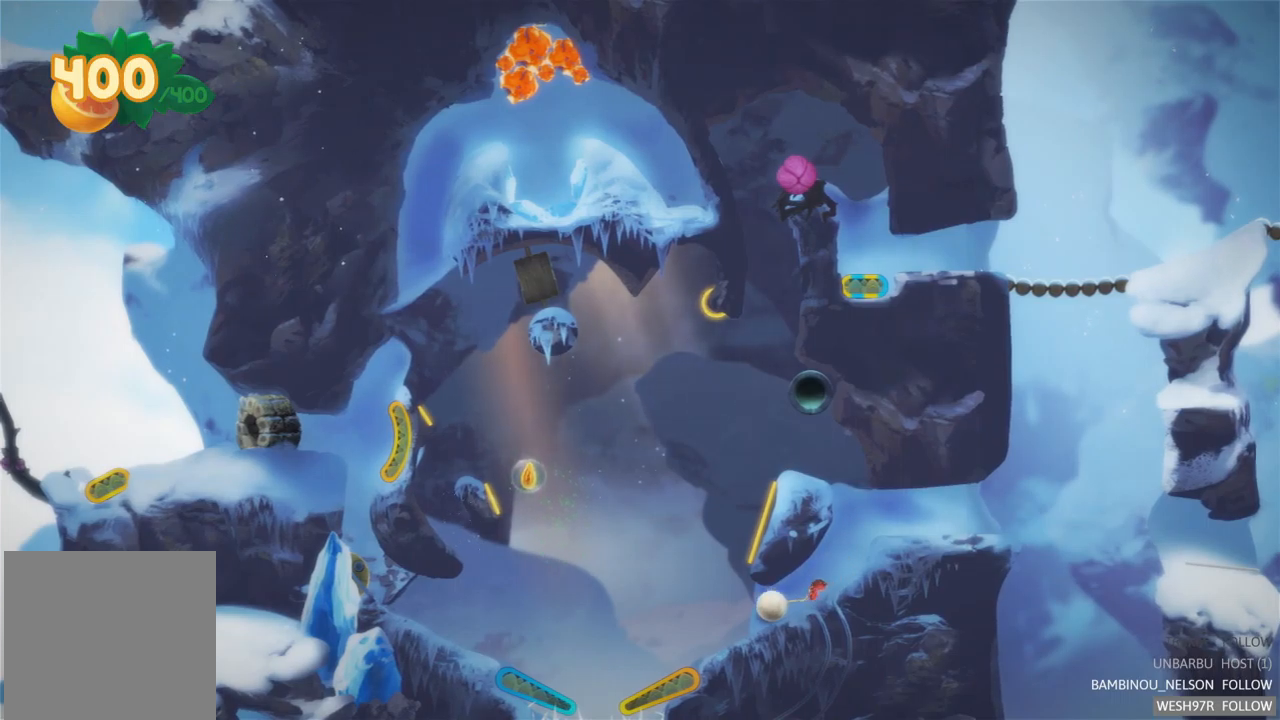
{"buttons": ["R2"], "left_stick": "center", "right_stick": "center", "events": [[500, "R2", "down"]]}
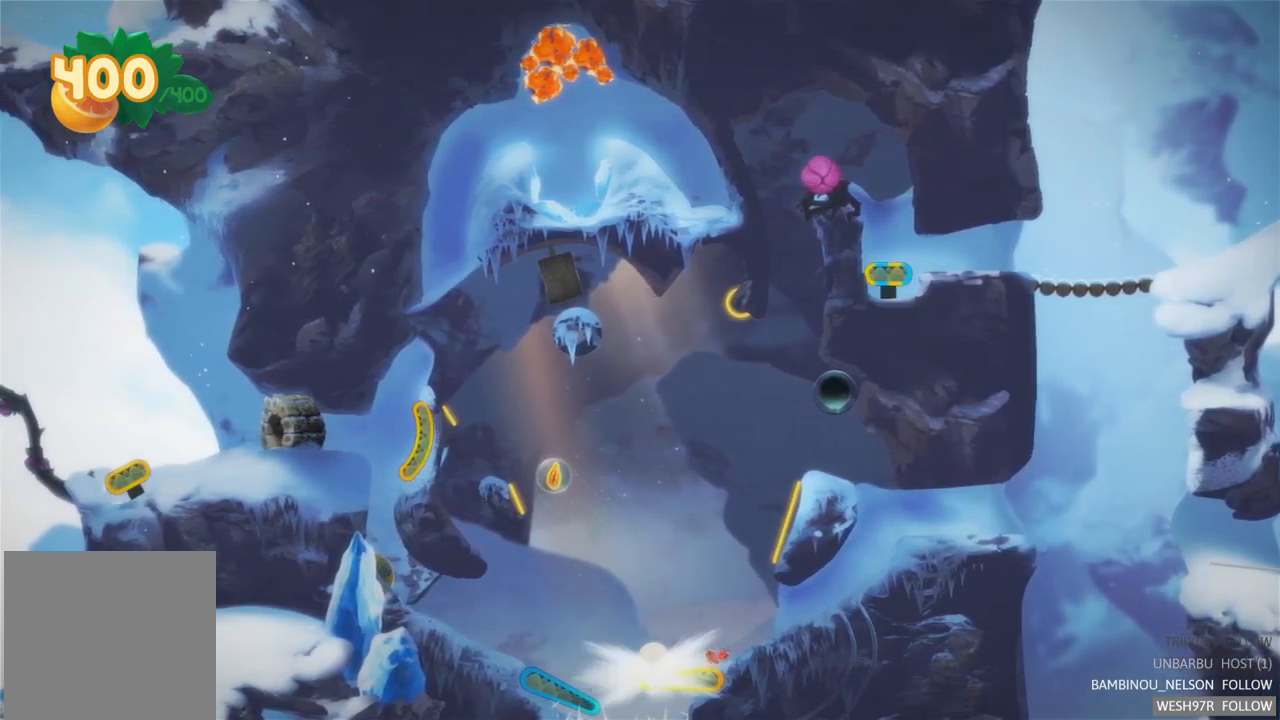
{"buttons": ["R2"], "left_stick": "center", "right_stick": "center", "events": []}
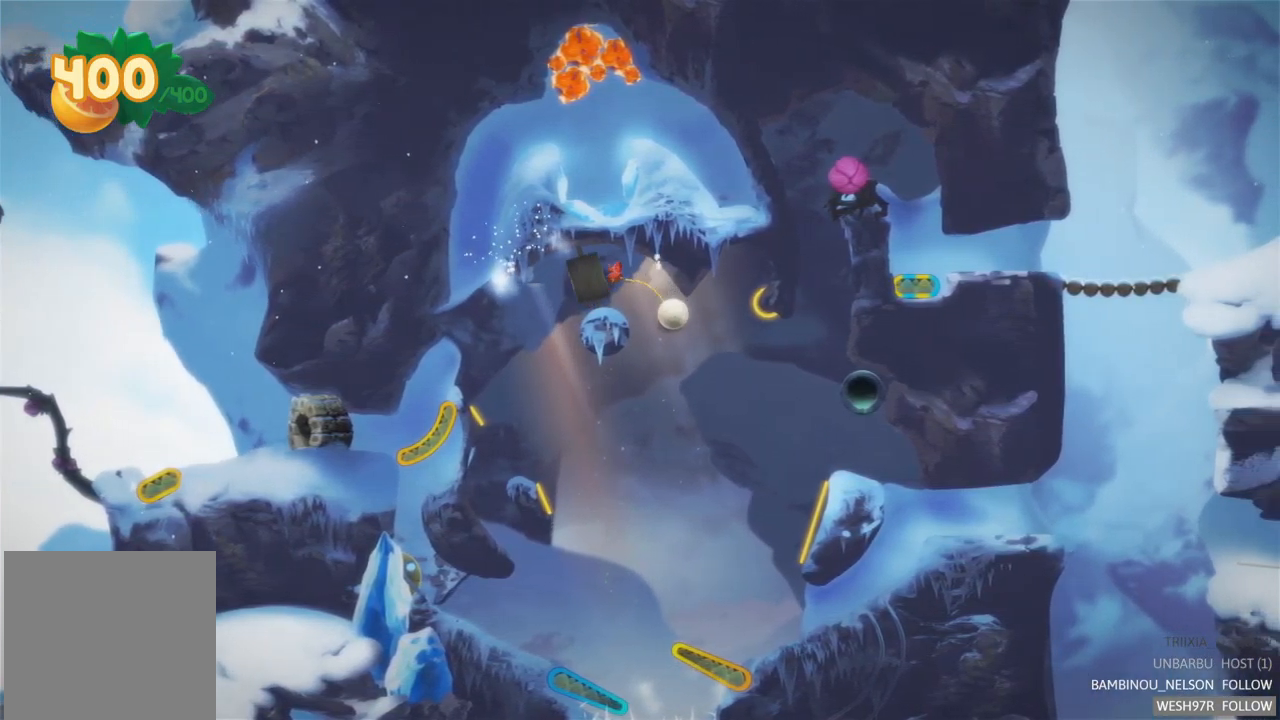
{"buttons": [], "left_stick": "center", "right_stick": "center", "events": [[17, "R2", "up"]]}
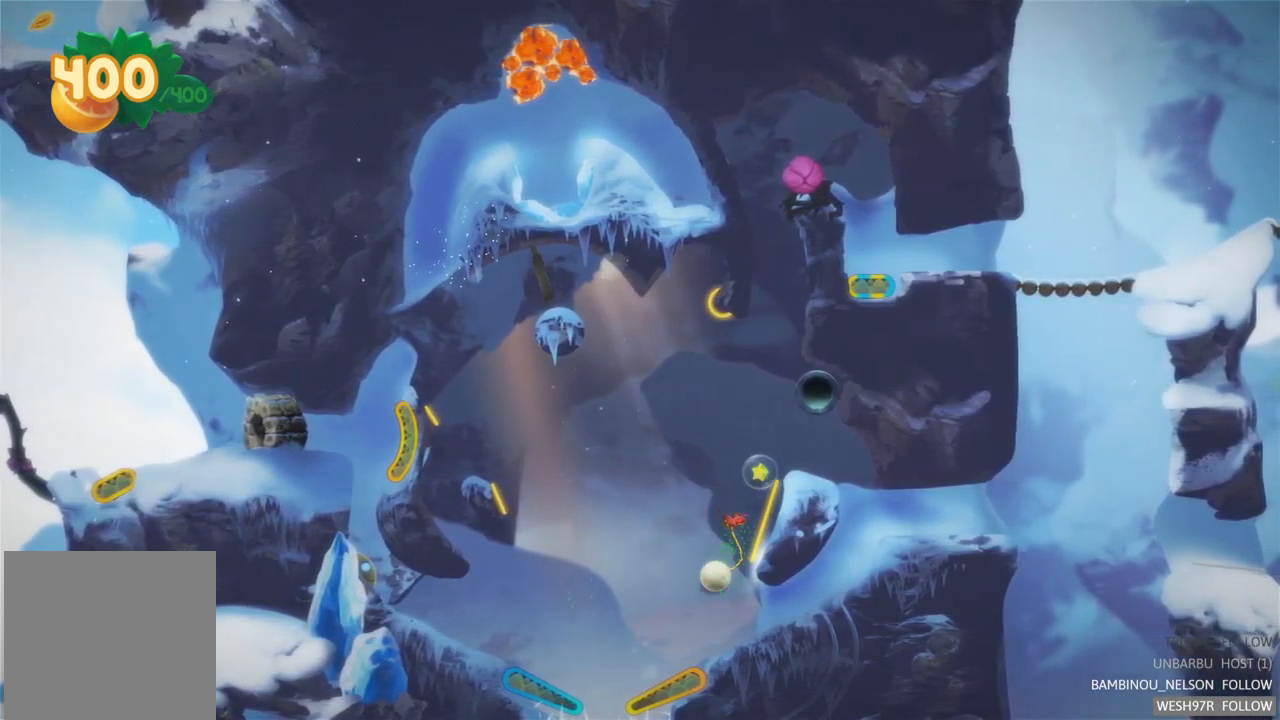
{"buttons": ["L2", "R2"], "left_stick": "center", "right_stick": "center", "events": [[334, "R2", "down"], [367, "L2", "down"]]}
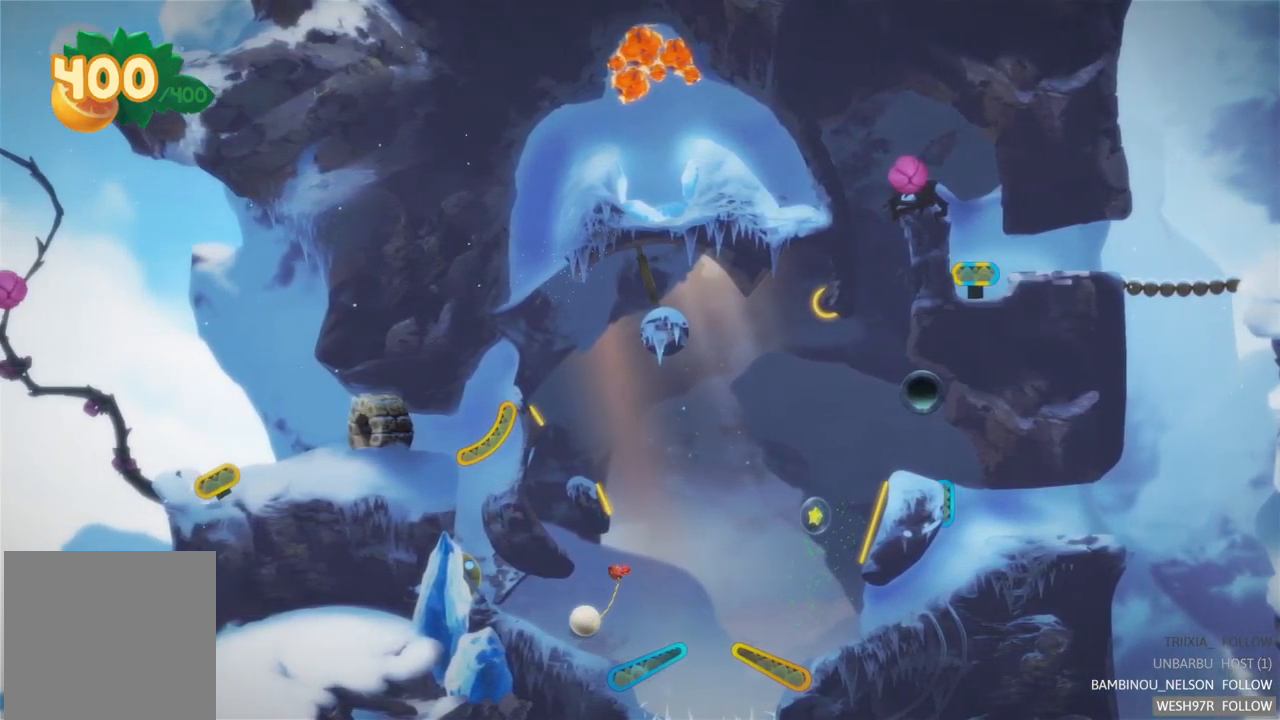
{"buttons": [], "left_stick": "center", "right_stick": "center", "events": [[34, "R2", "up"], [167, "L2", "up"]]}
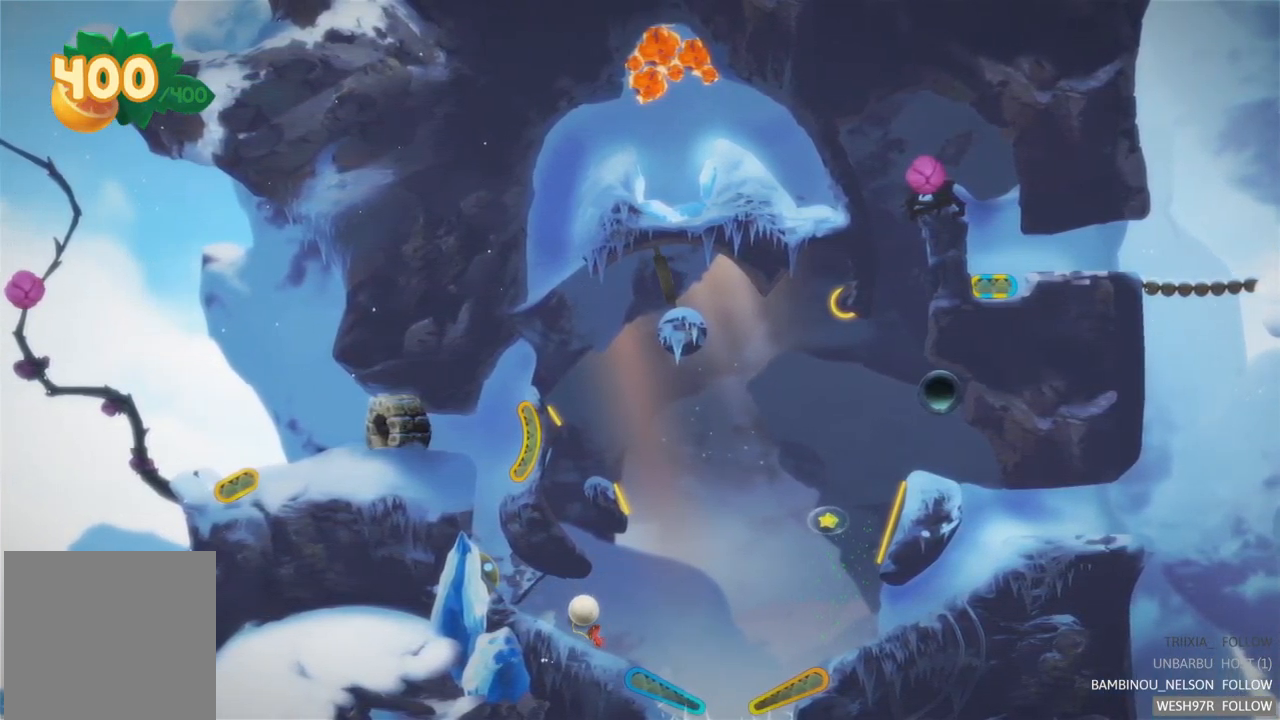
{"buttons": [], "left_stick": "center", "right_stick": "center", "events": []}
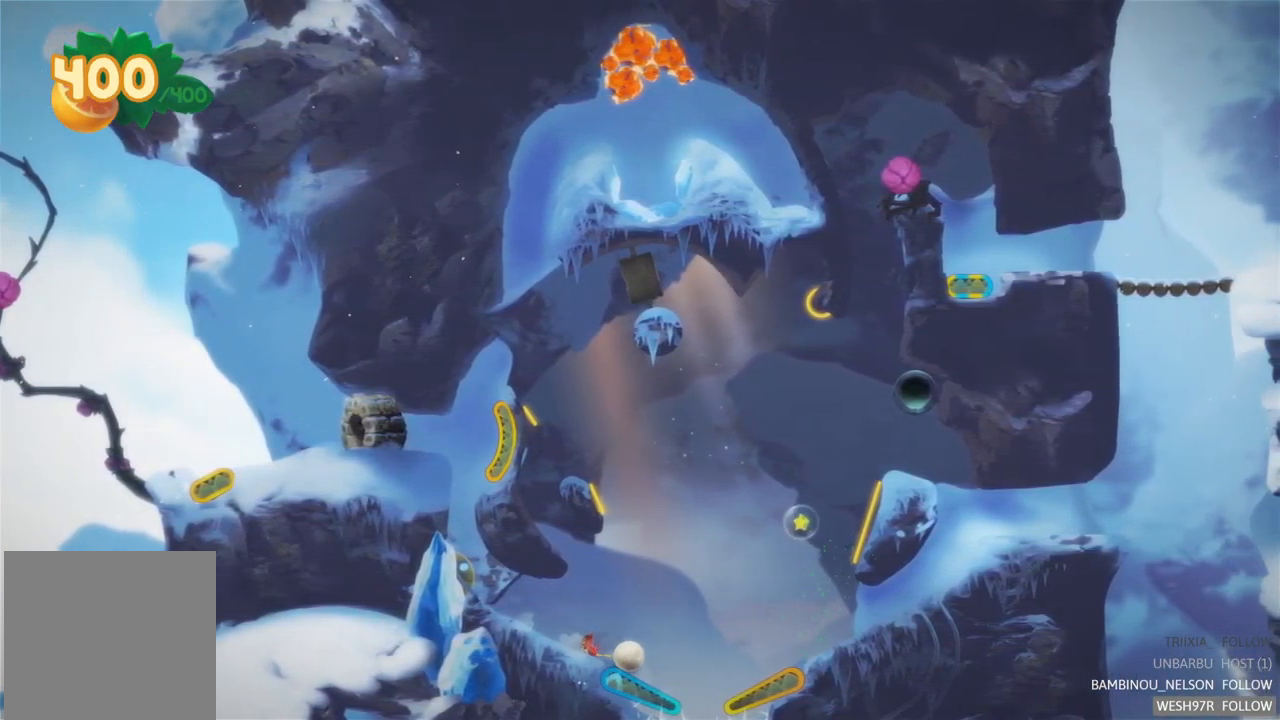
{"buttons": ["L2"], "left_stick": "center", "right_stick": "center", "events": [[200, "L2", "down"]]}
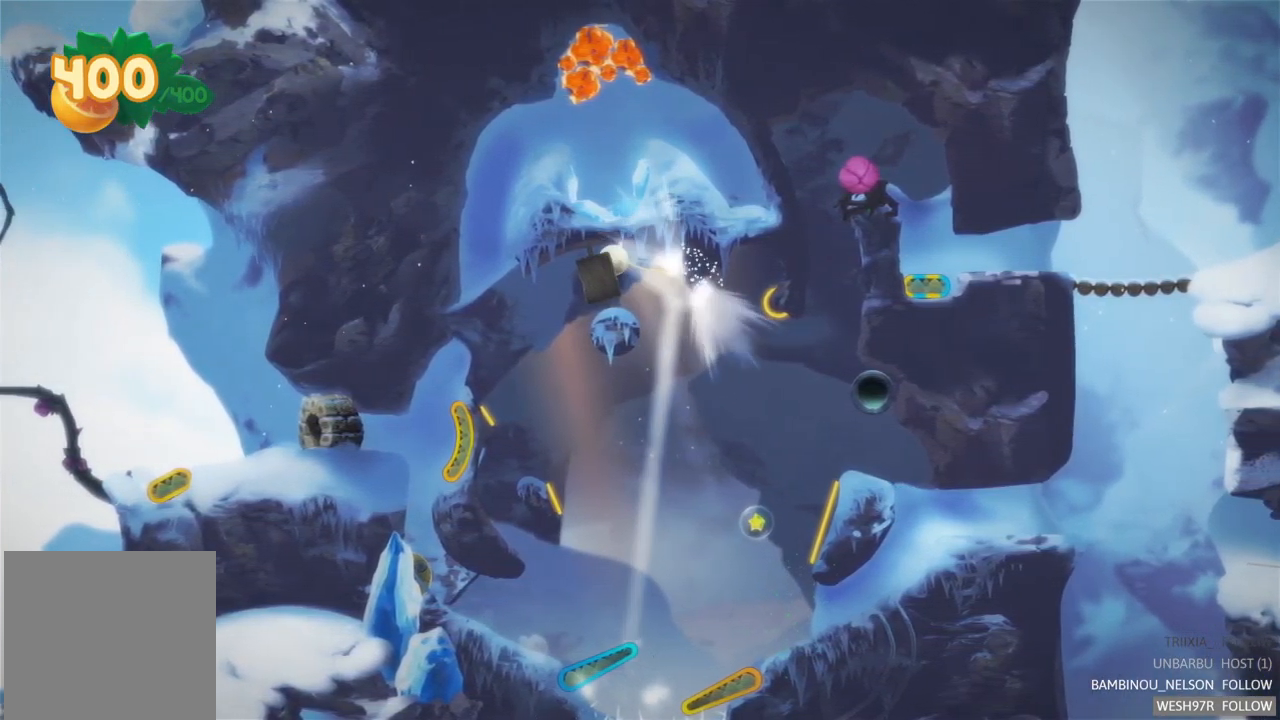
{"buttons": [], "left_stick": "center", "right_stick": "center", "events": [[17, "L2", "up"]]}
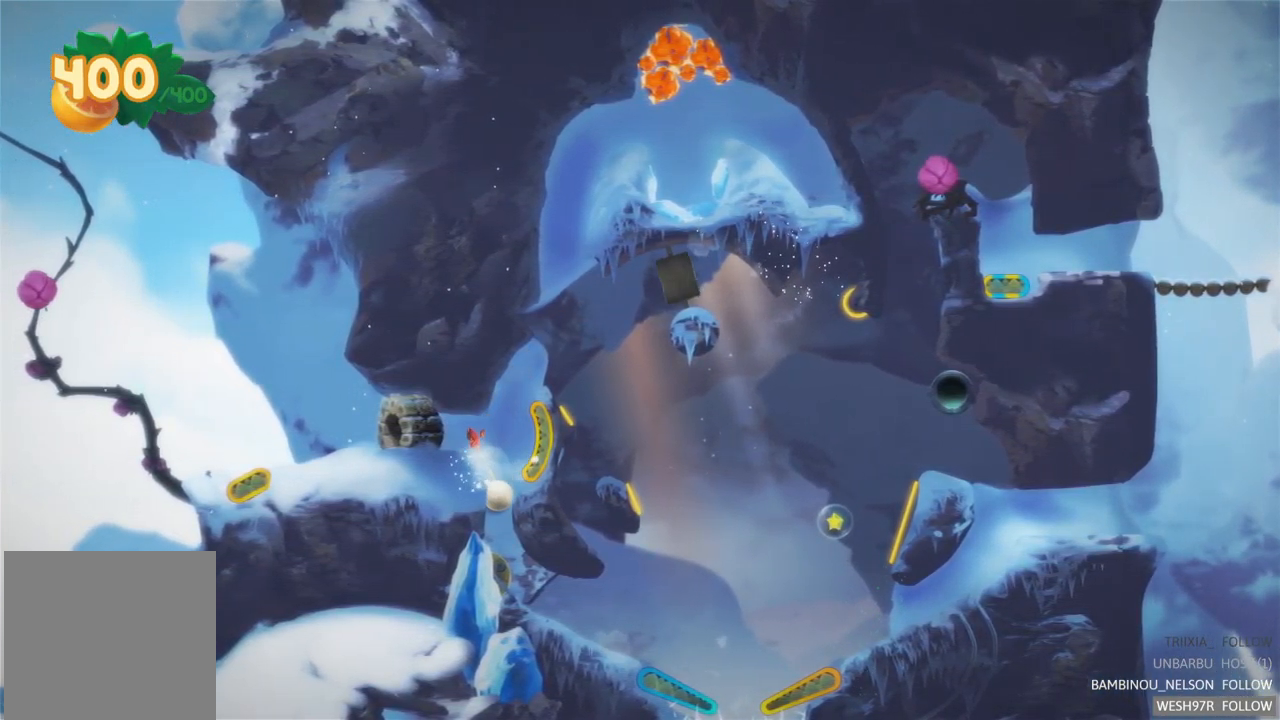
{"buttons": [], "left_stick": "center", "right_stick": "center", "events": []}